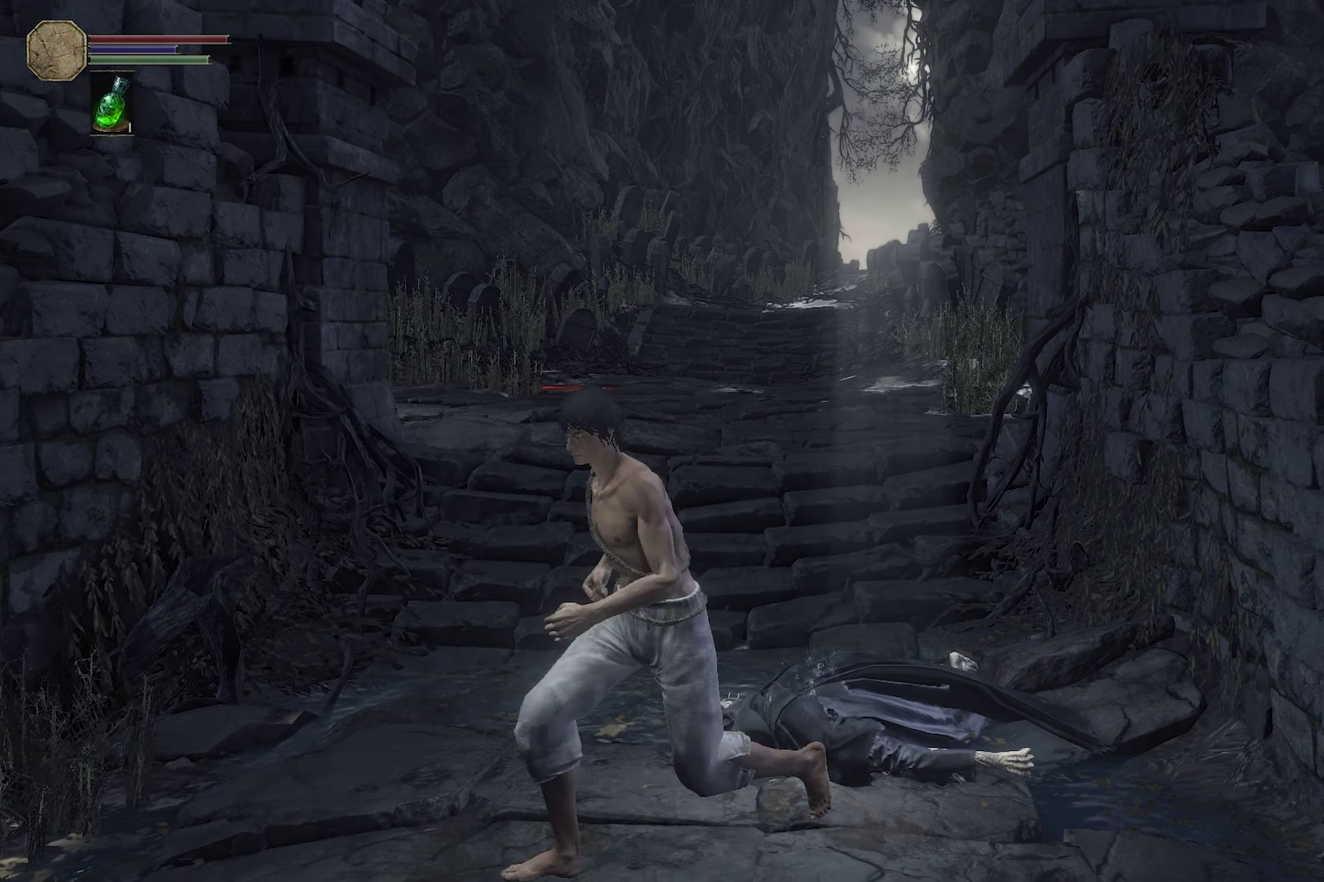
Gameplay with a controller (Xbox layout); each line is a JSON object with the inputs held at the frame after it (dt_ms = milliseconds from this image to that frame). "events" lists button and stick changes between this image and that frame as [ms after this image, input, new state], when the widget could be followed in between.
{"dt_ms": 300, "buttons": [], "left_stick": "down", "right_stick": "center", "events": [[100, "left_stick", "down"]]}
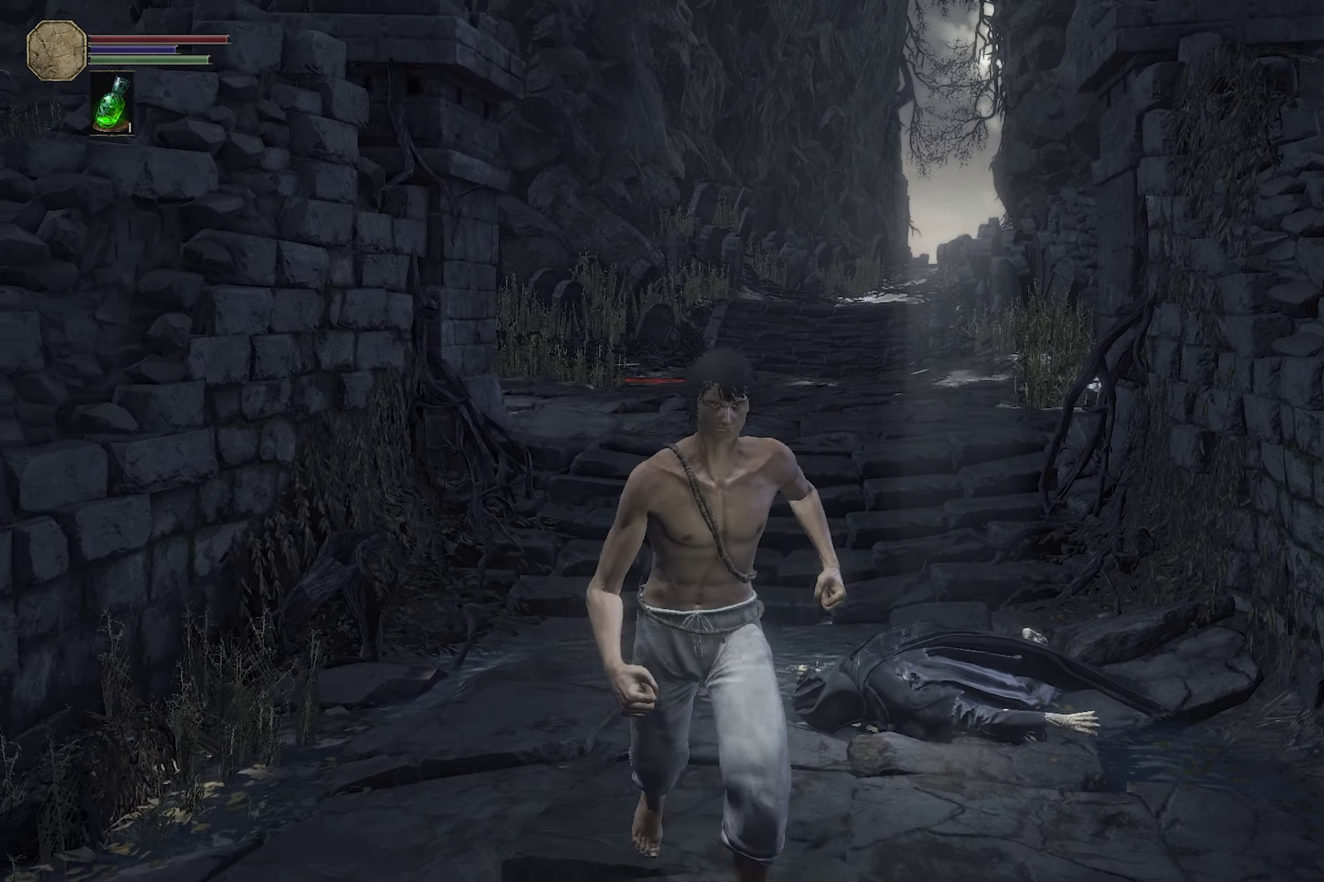
{"dt_ms": 300, "buttons": [], "left_stick": "up", "right_stick": "center"}
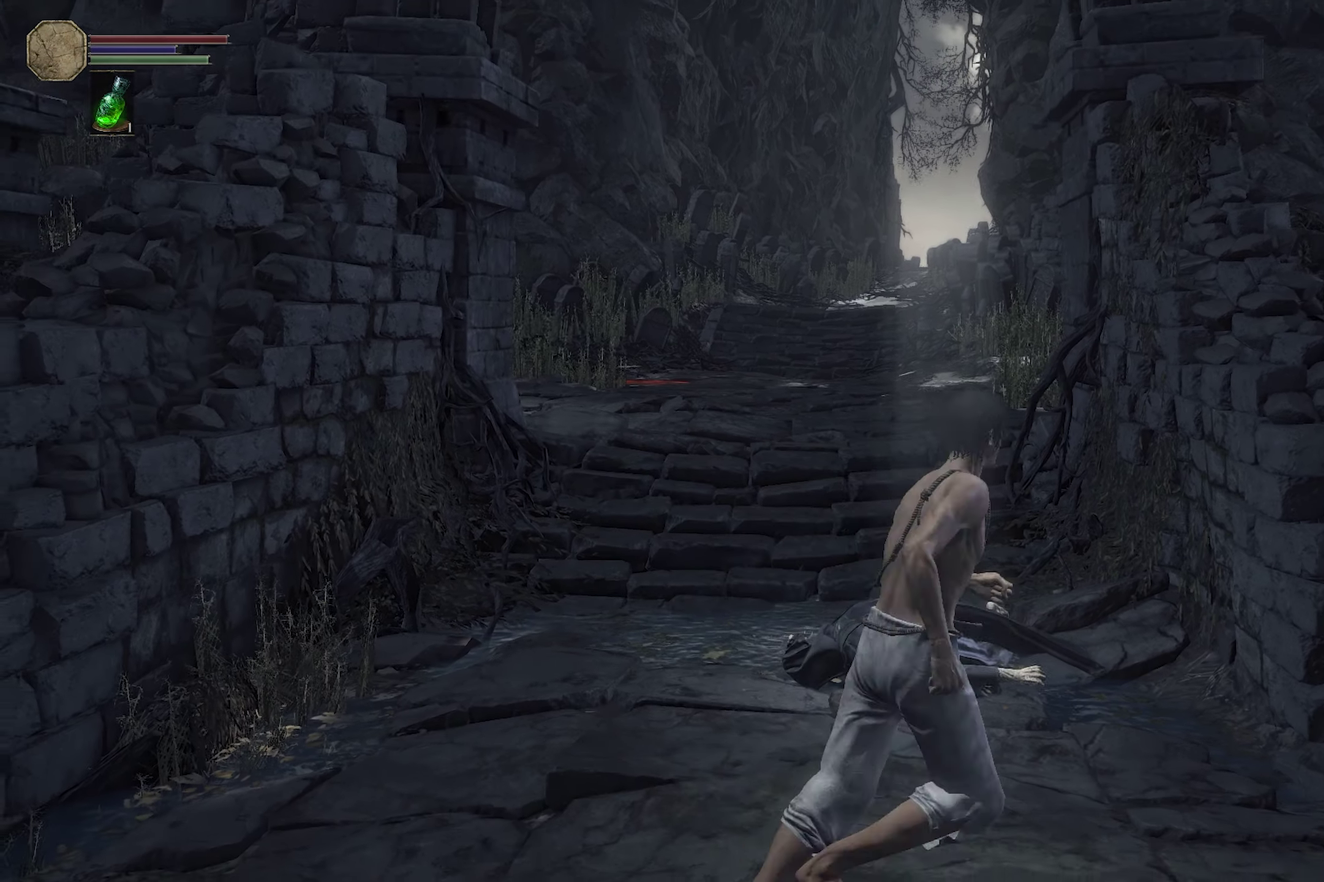
{"dt_ms": 300, "buttons": [], "left_stick": "down", "right_stick": "center"}
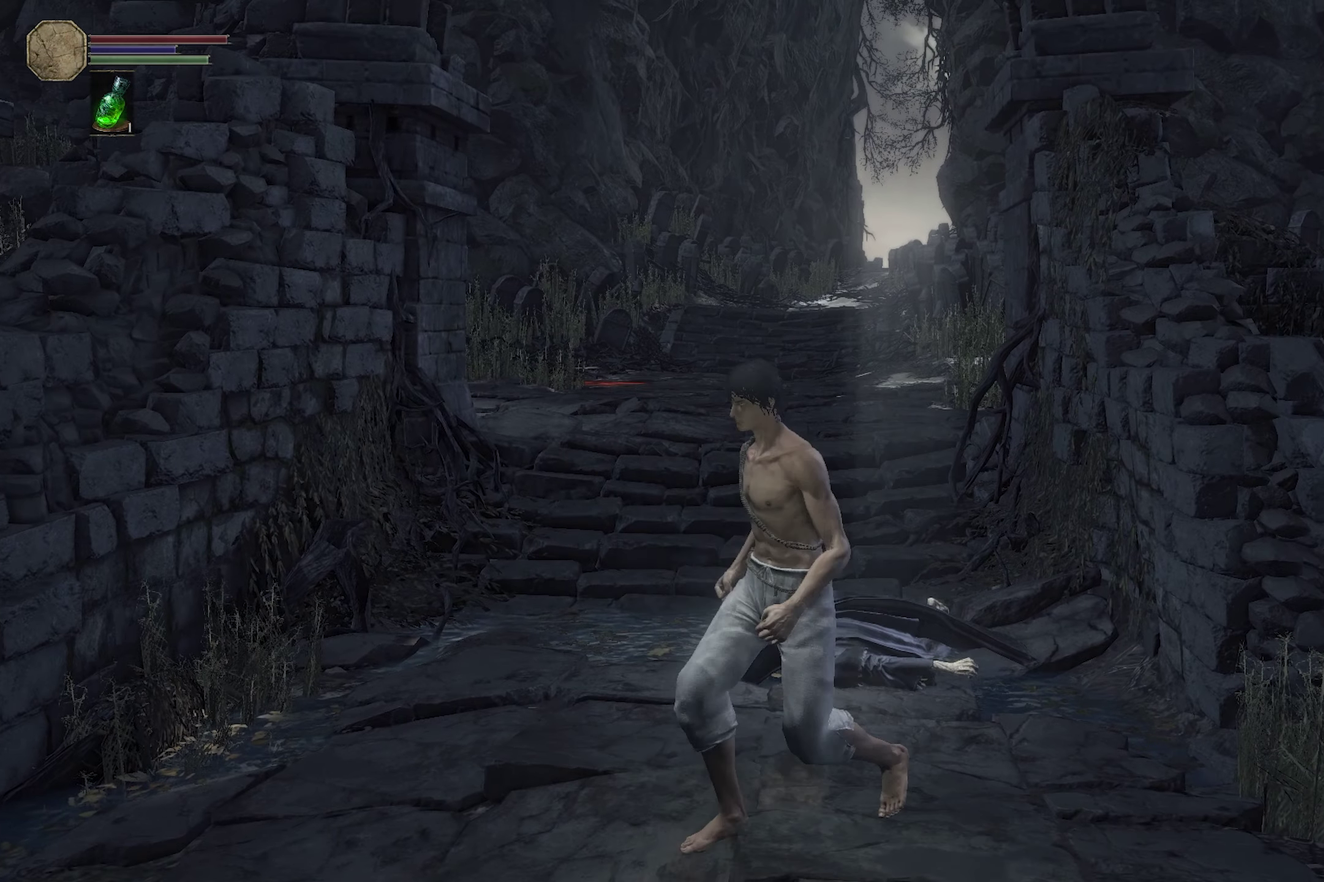
{"dt_ms": 300, "buttons": [], "left_stick": "center", "right_stick": "center", "events": [[116, "left_stick", "right"], [166, "left_stick", "up"], [300, "left_stick", "center"]]}
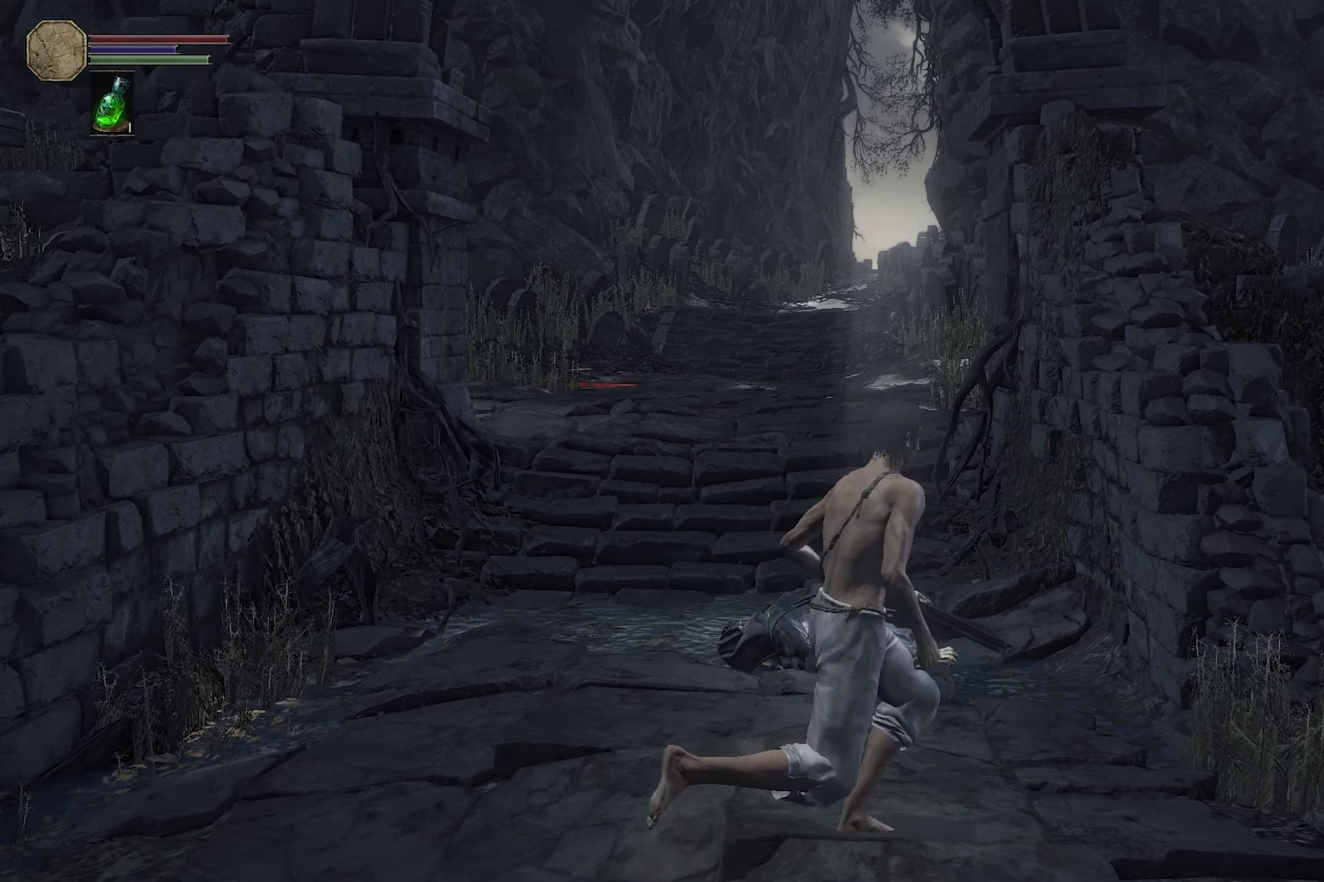
{"dt_ms": 400, "buttons": ["A"], "left_stick": "center", "right_stick": "center", "events": [[300, "START", "down"], [350, "A", "down"], [400, "START", "up"]]}
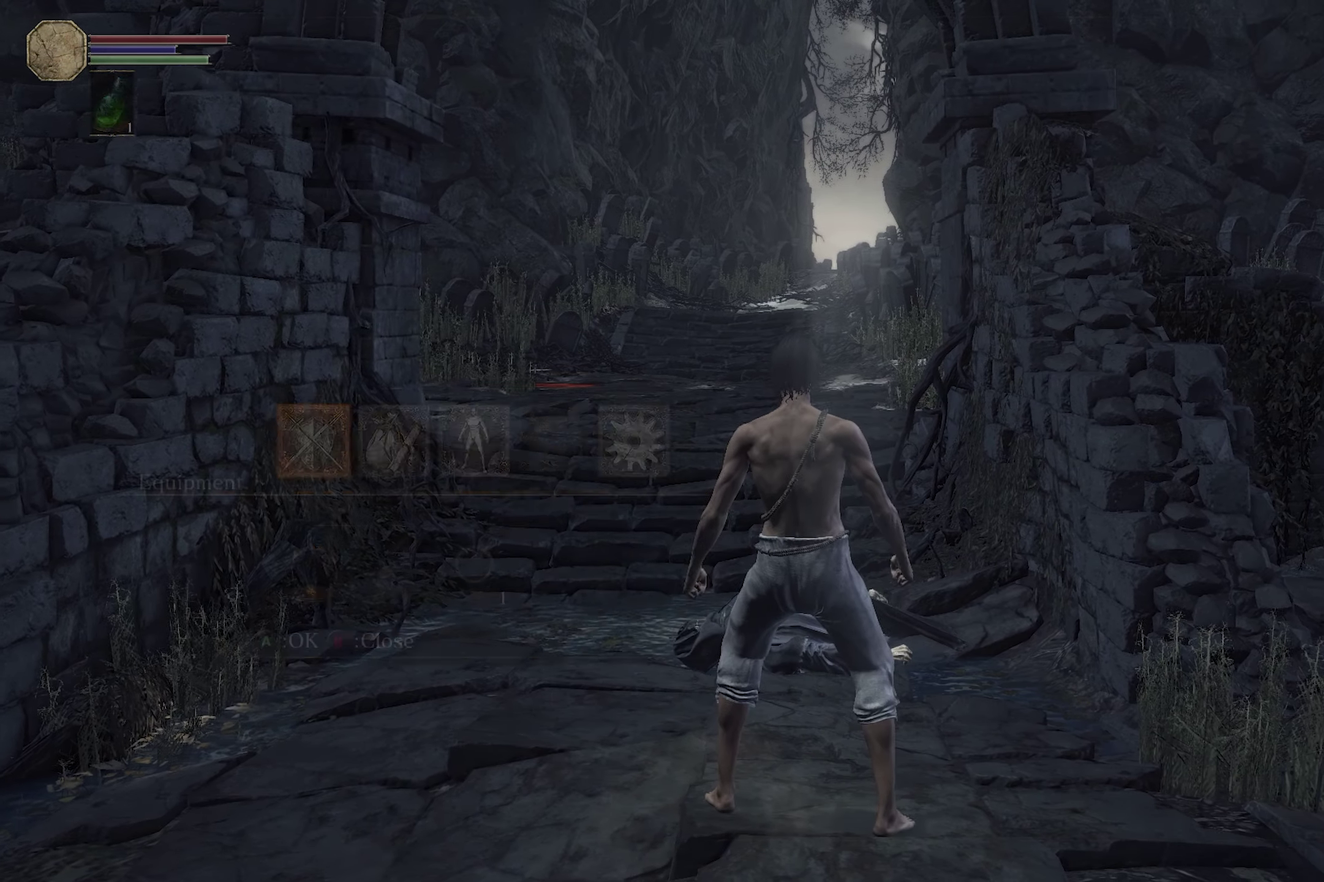
{"dt_ms": 600, "buttons": [], "left_stick": "center", "right_stick": "center", "events": [[16, "A", "up"]]}
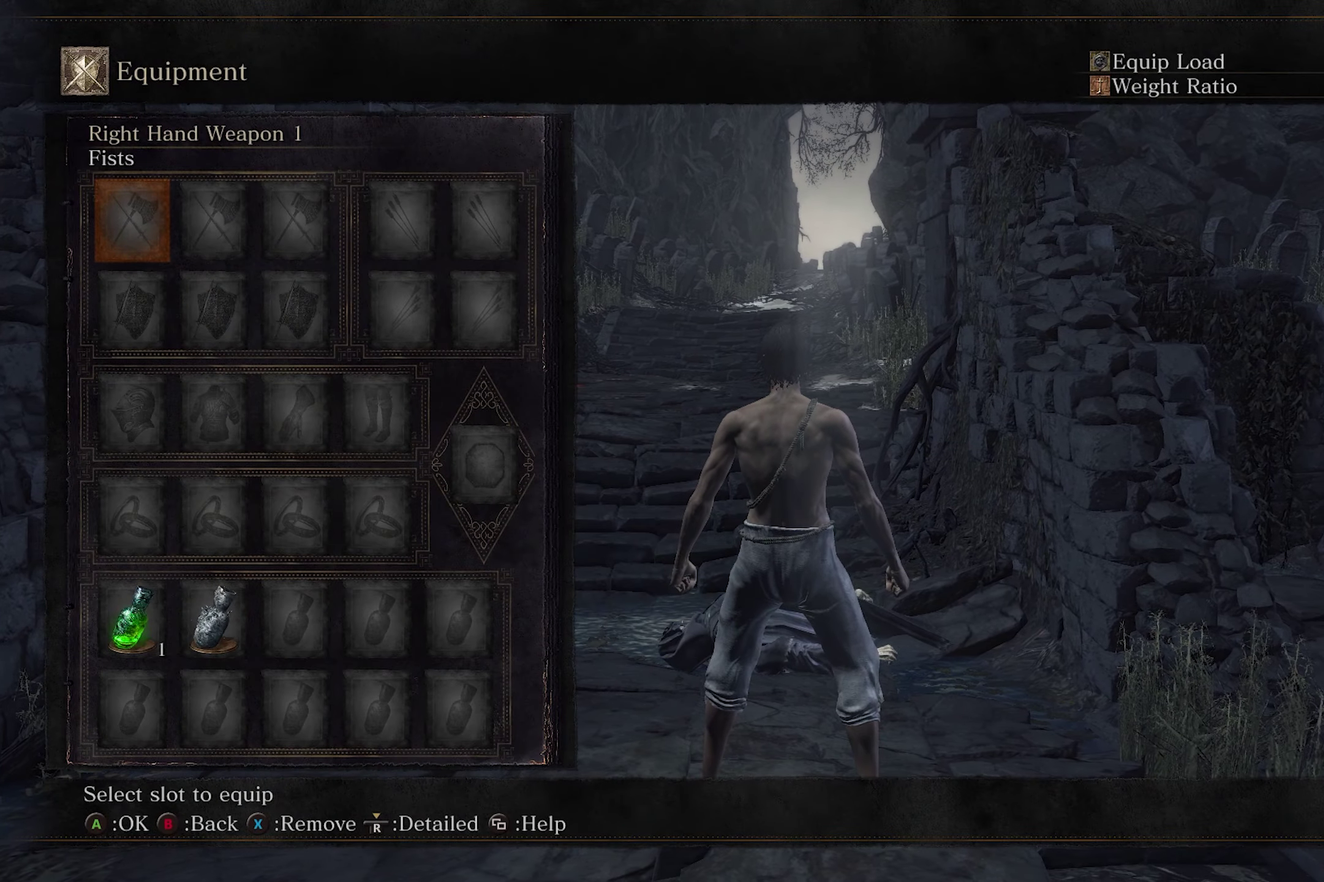
{"dt_ms": 500, "buttons": [], "left_stick": "center", "right_stick": "center", "events": [[250, "A", "down"], [333, "A", "up"]]}
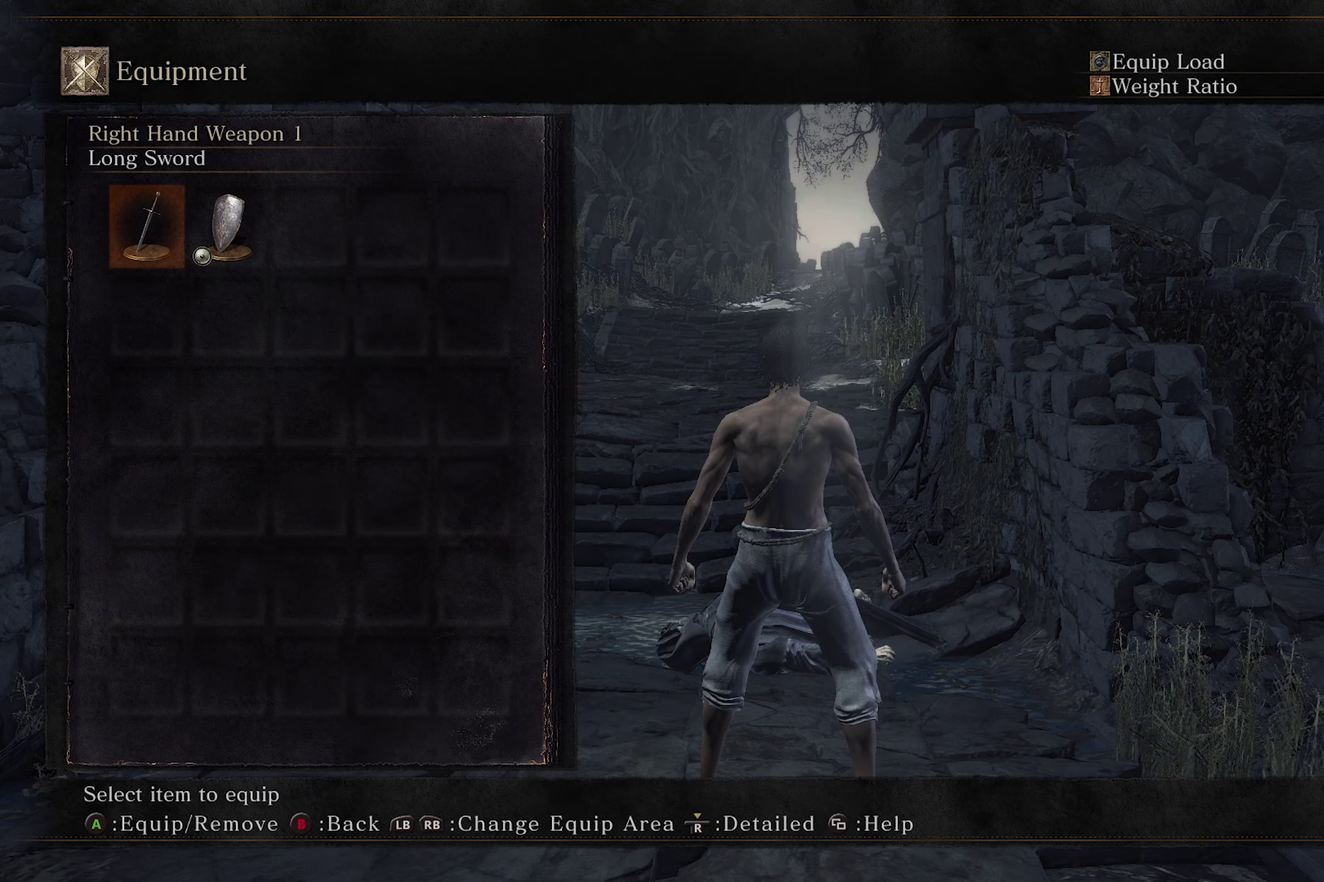
{"dt_ms": 500, "buttons": [], "left_stick": "center", "right_stick": "center", "events": []}
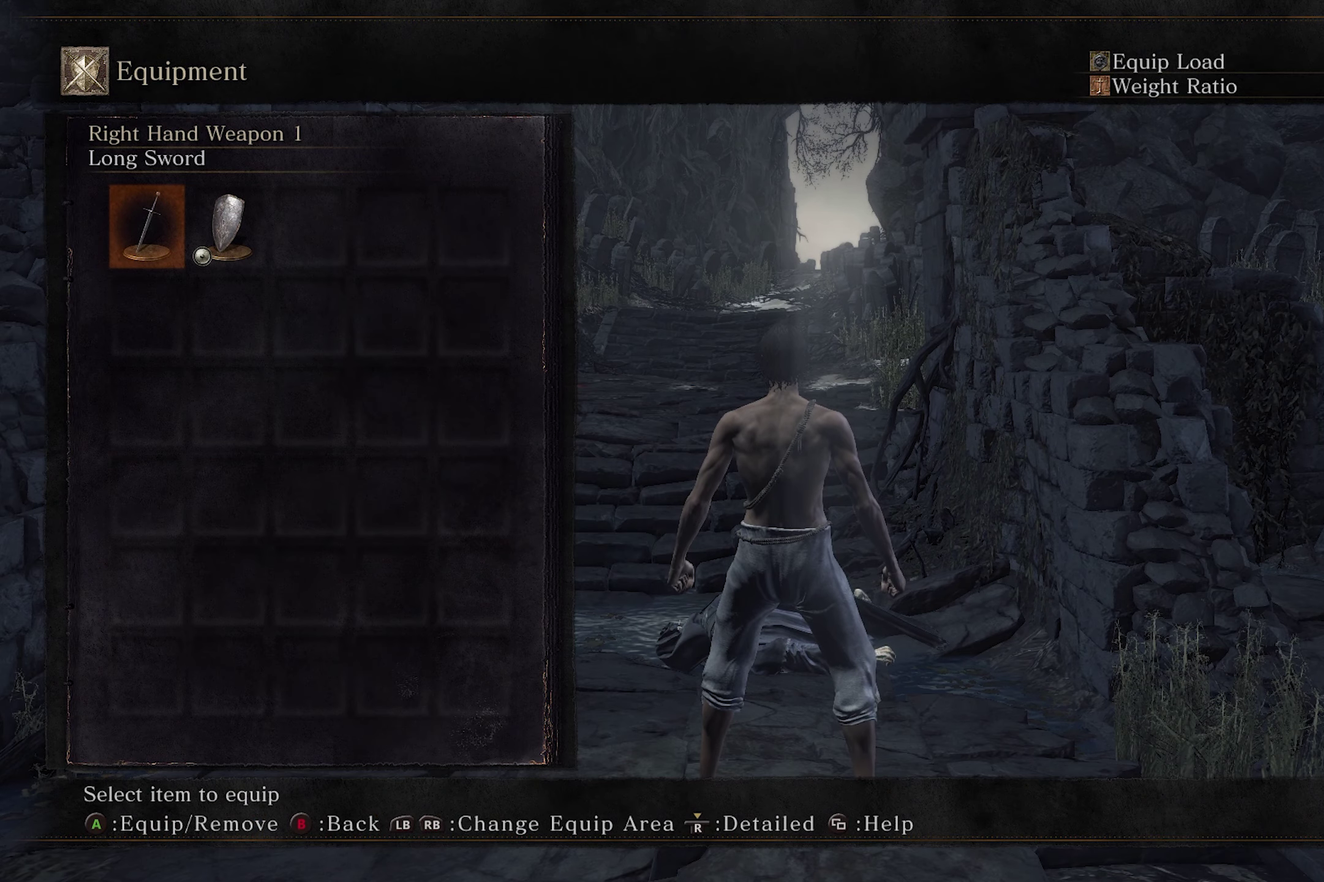
{"dt_ms": 500, "buttons": ["DPAD_RIGHT"], "left_stick": "center", "right_stick": "center", "events": [[467, "DPAD_RIGHT", "down"]]}
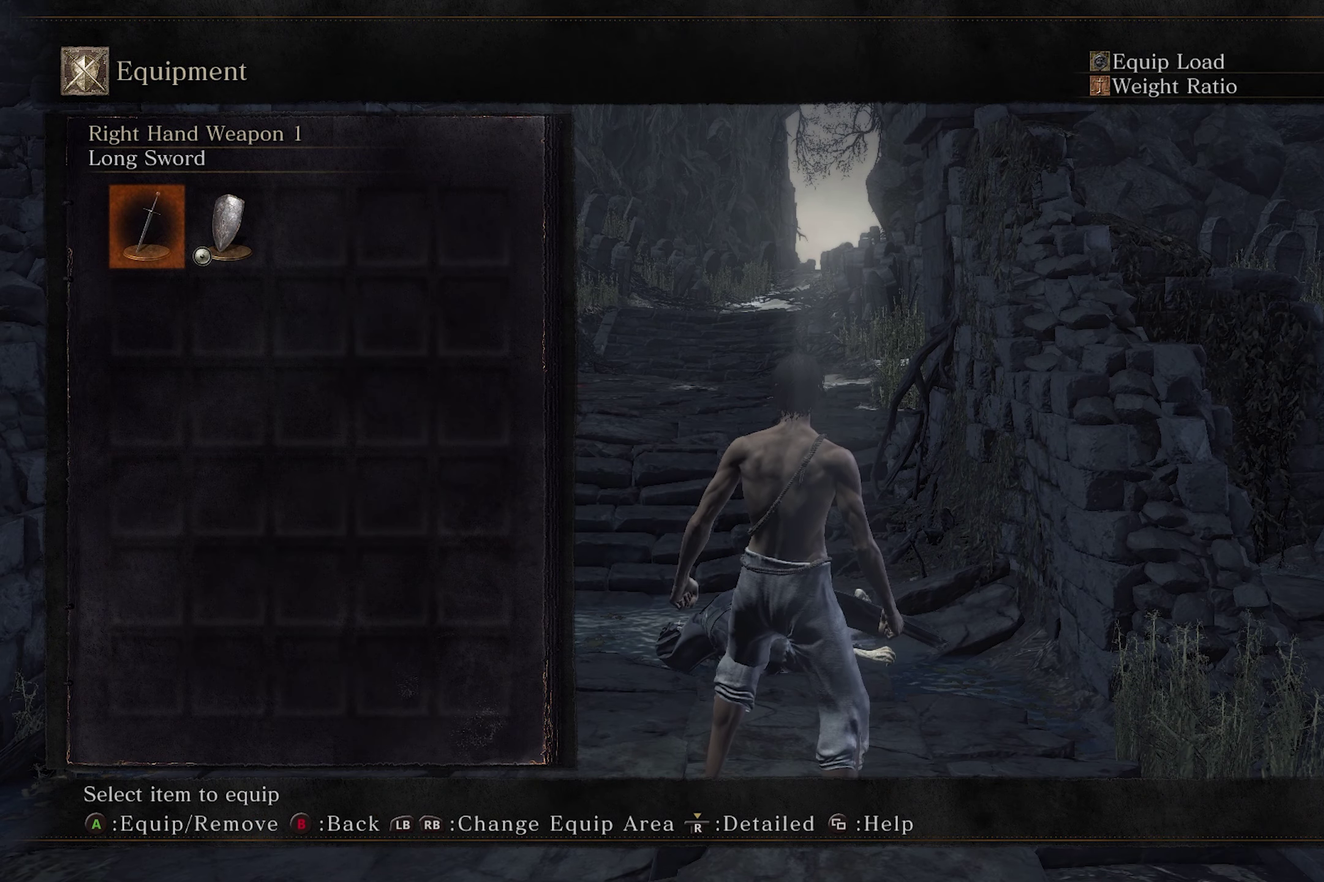
{"dt_ms": 500, "buttons": ["DPAD_LEFT"], "left_stick": "center", "right_stick": "center", "events": [[67, "A", "down"], [67, "DPAD_RIGHT", "up"], [133, "A", "up"], [450, "DPAD_LEFT", "down"]]}
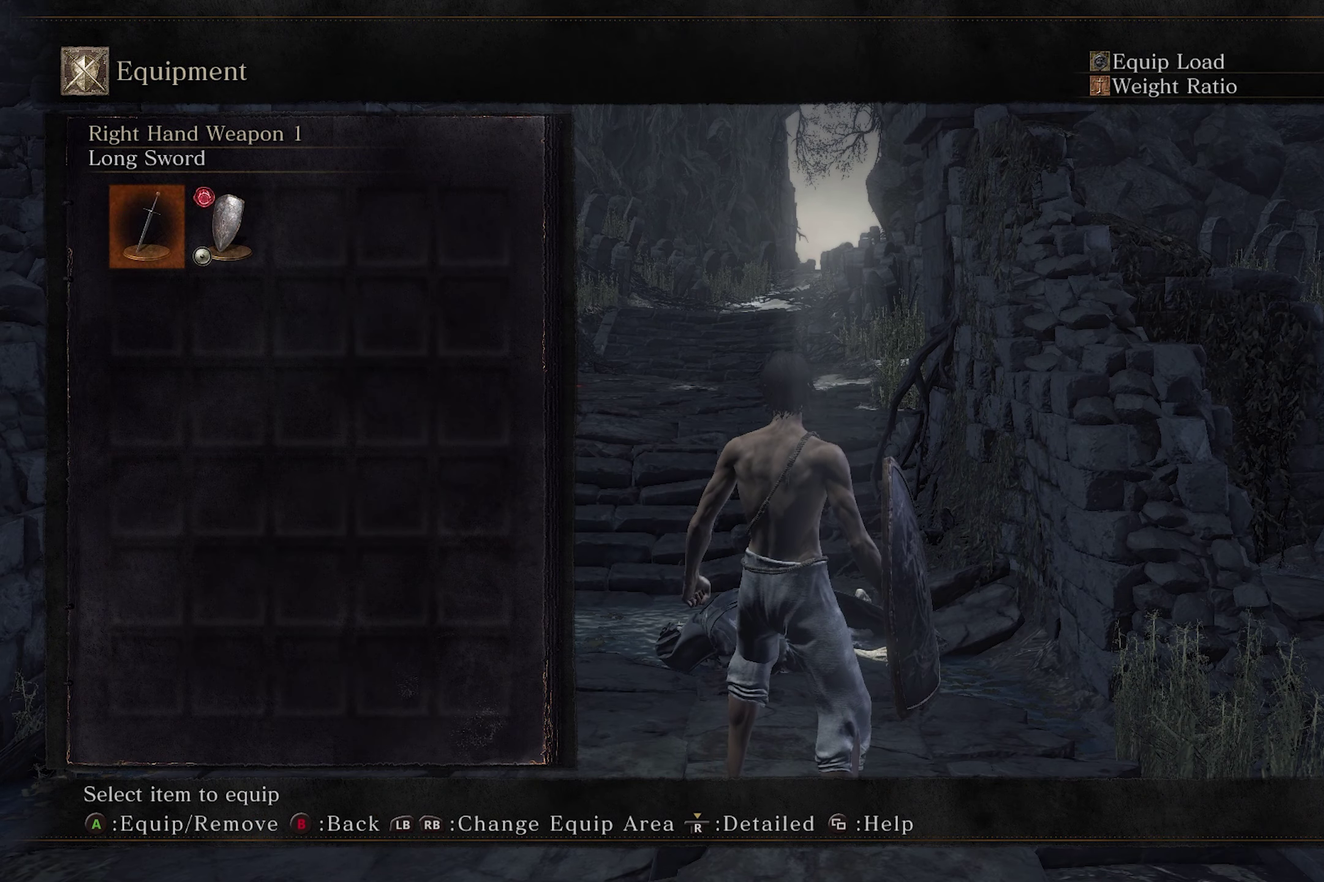
{"dt_ms": 500, "buttons": [], "left_stick": "center", "right_stick": "center", "events": [[67, "A", "down"], [67, "DPAD_LEFT", "up"], [150, "A", "up"]]}
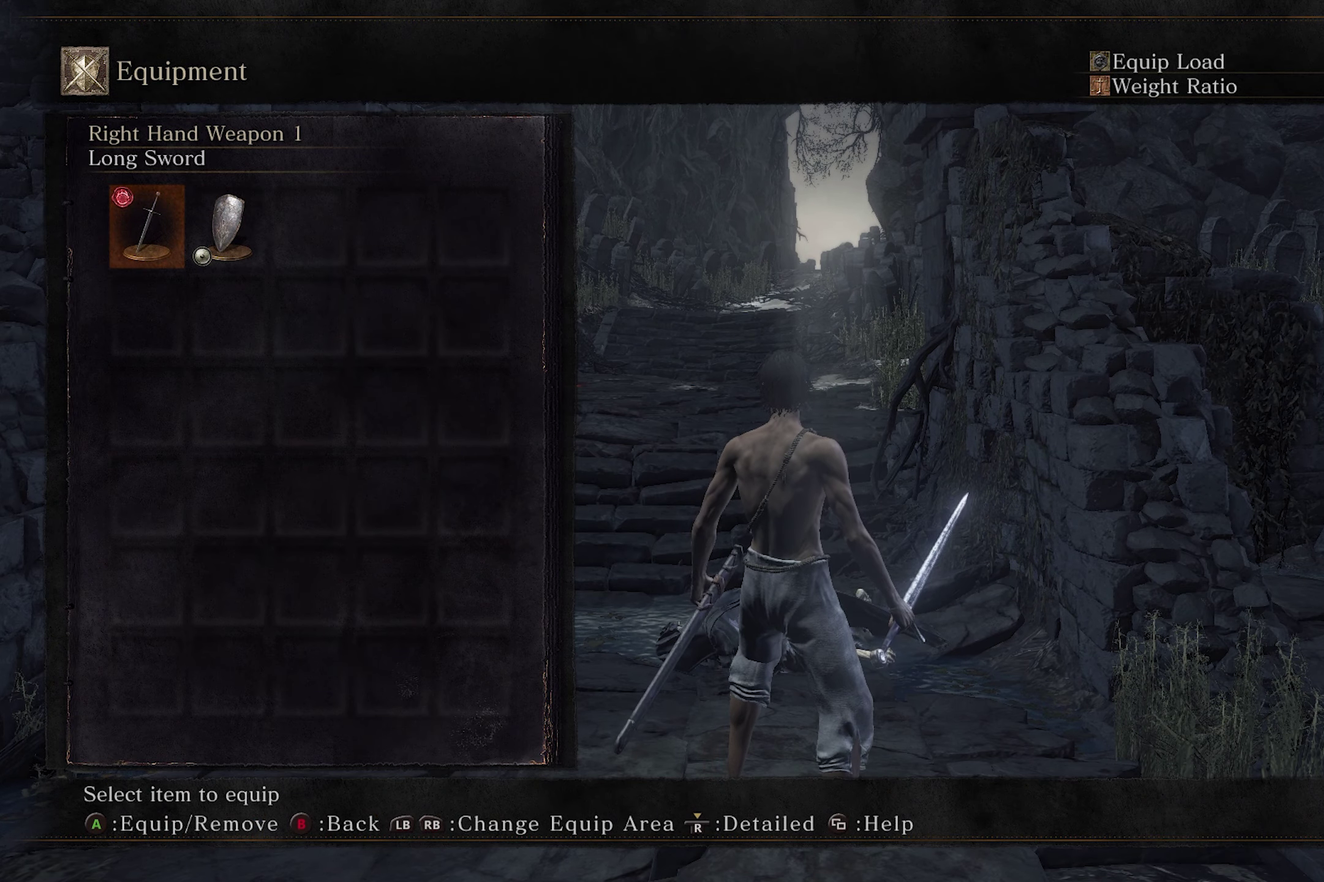
{"dt_ms": 500, "buttons": [], "left_stick": "center", "right_stick": "center", "events": []}
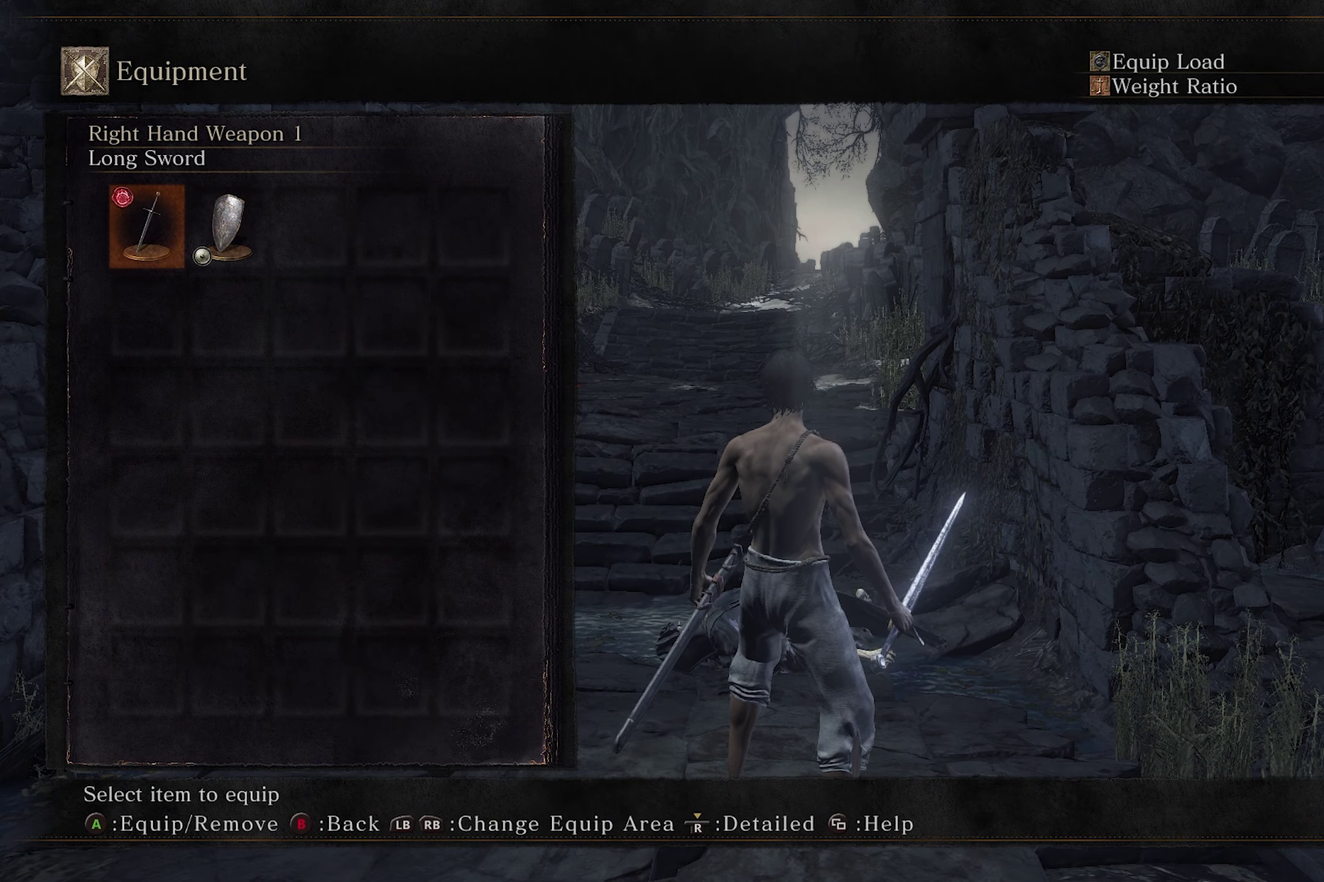
{"dt_ms": 500, "buttons": [], "left_stick": "center", "right_stick": "center", "events": []}
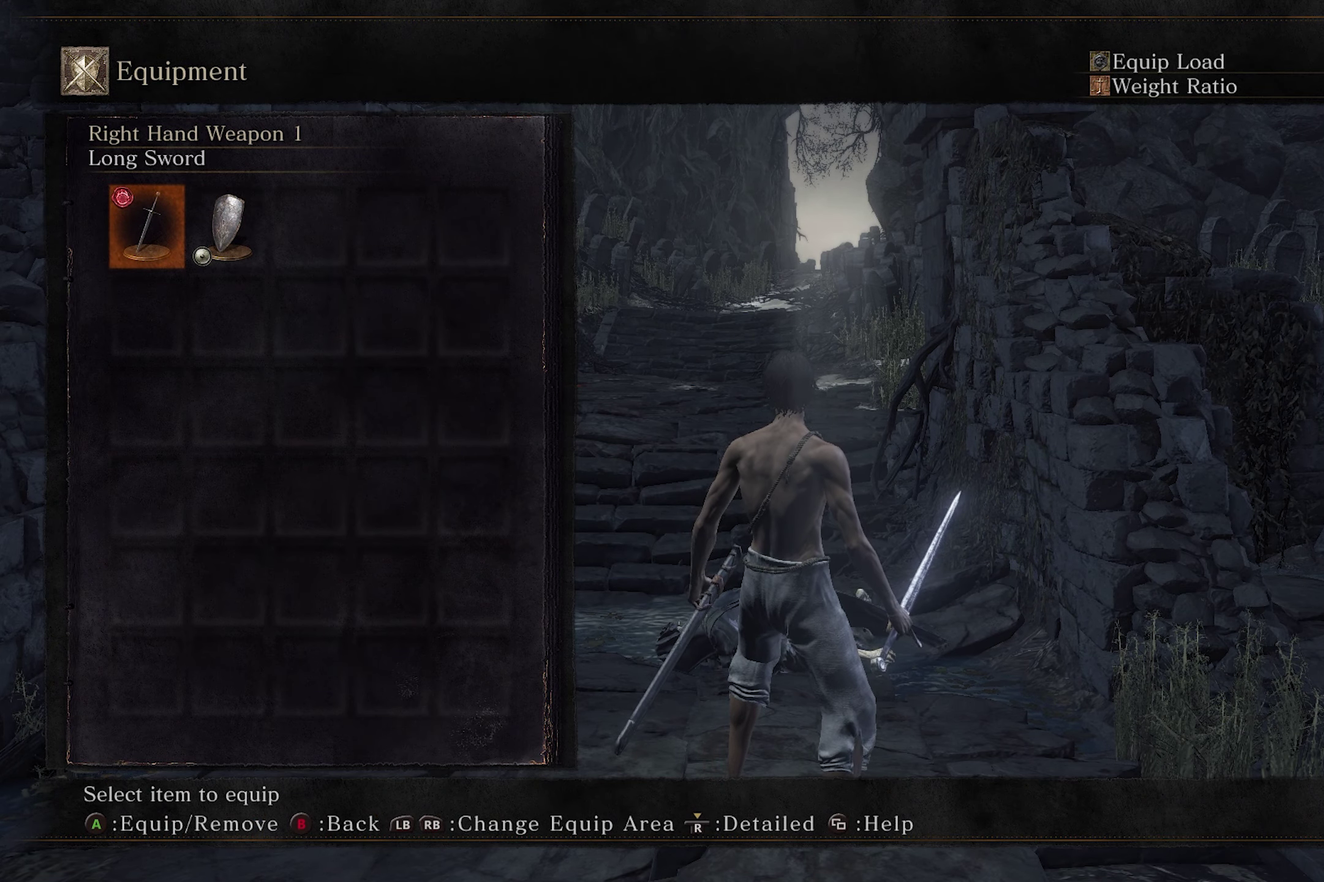
{"dt_ms": 700, "buttons": ["START"], "left_stick": "center", "right_stick": "center", "events": [[667, "START", "down"]]}
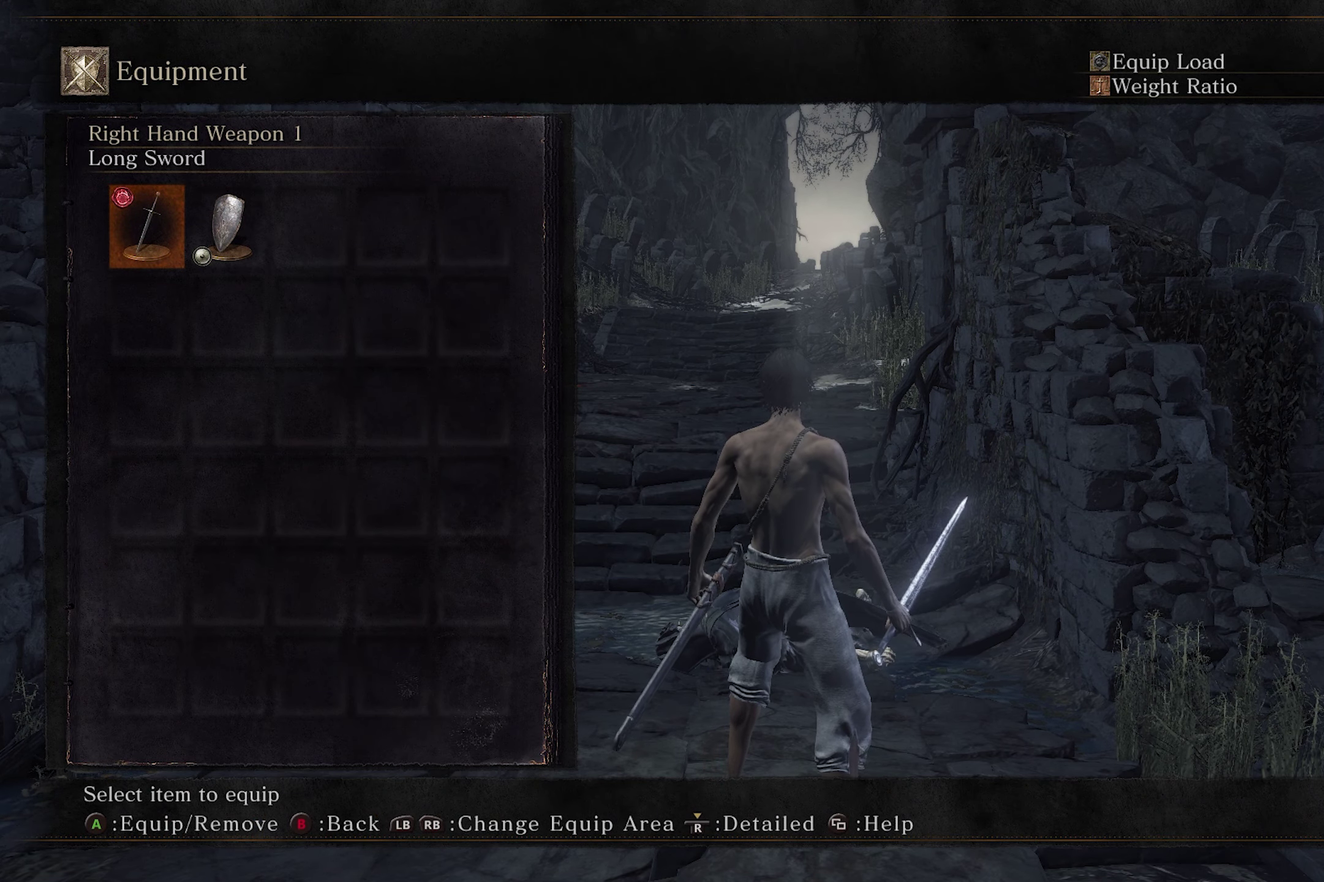
{"dt_ms": 500, "buttons": [], "left_stick": "up", "right_stick": "center", "events": [[50, "START", "up"], [217, "left_stick", "down-left"], [267, "left_stick", "down"], [417, "left_stick", "right"], [467, "left_stick", "up"]]}
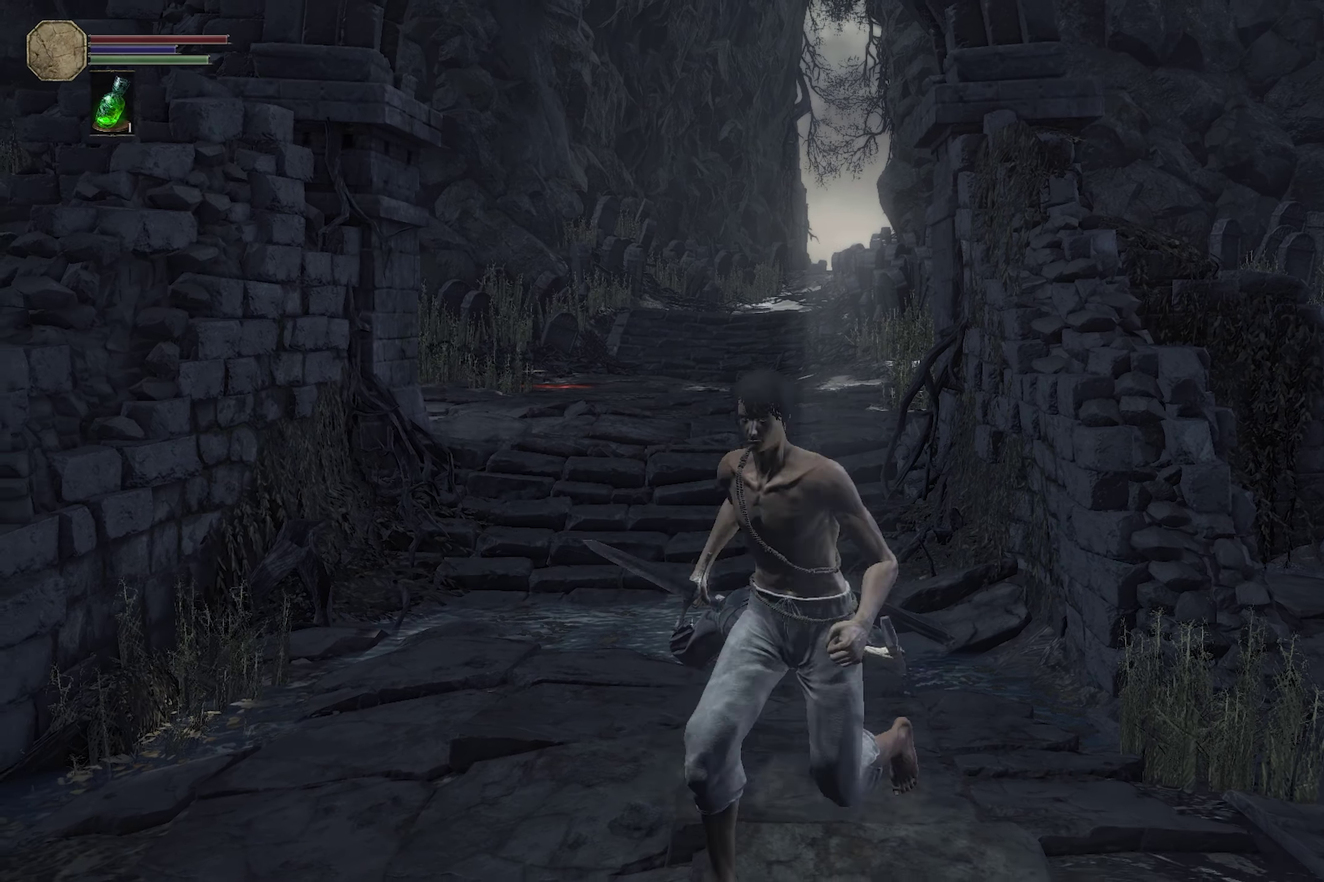
{"dt_ms": 400, "buttons": [], "left_stick": "down-right", "right_stick": "center"}